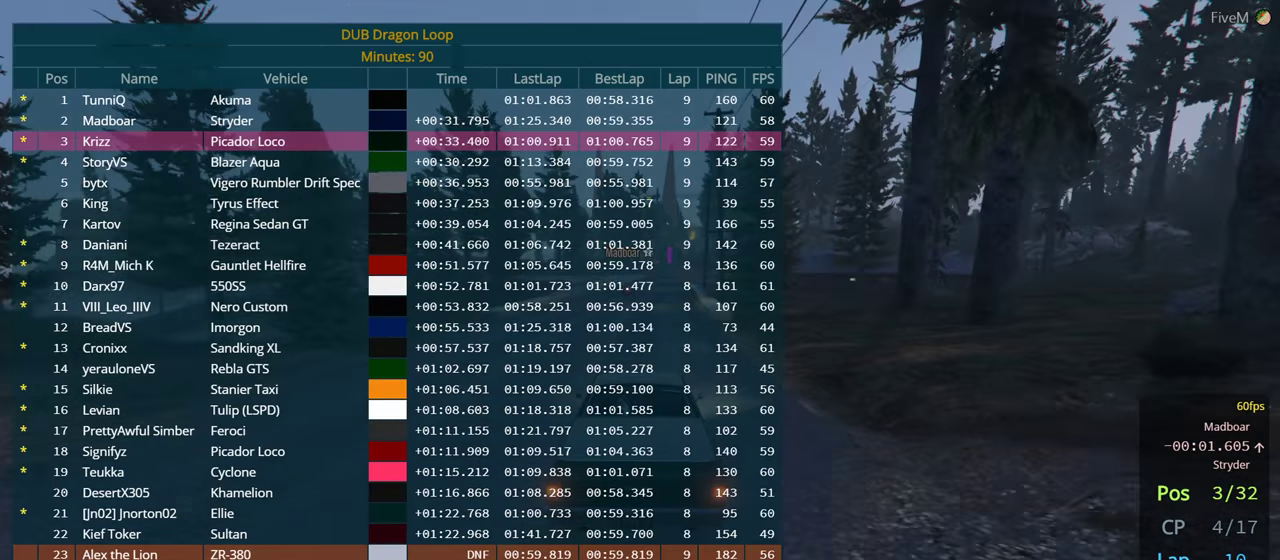
Gameplay with a controller (Xbox layout); each line is a JSON object with the inputs held at the frame after it. "events" lists button and stick changes between this image and that frame as [ms after this image, input, new state], when the widget could be followed in between.
{"buttons": ["R2", "DPAD_DOWN"], "left_stick": "center", "right_stick": "center", "events": []}
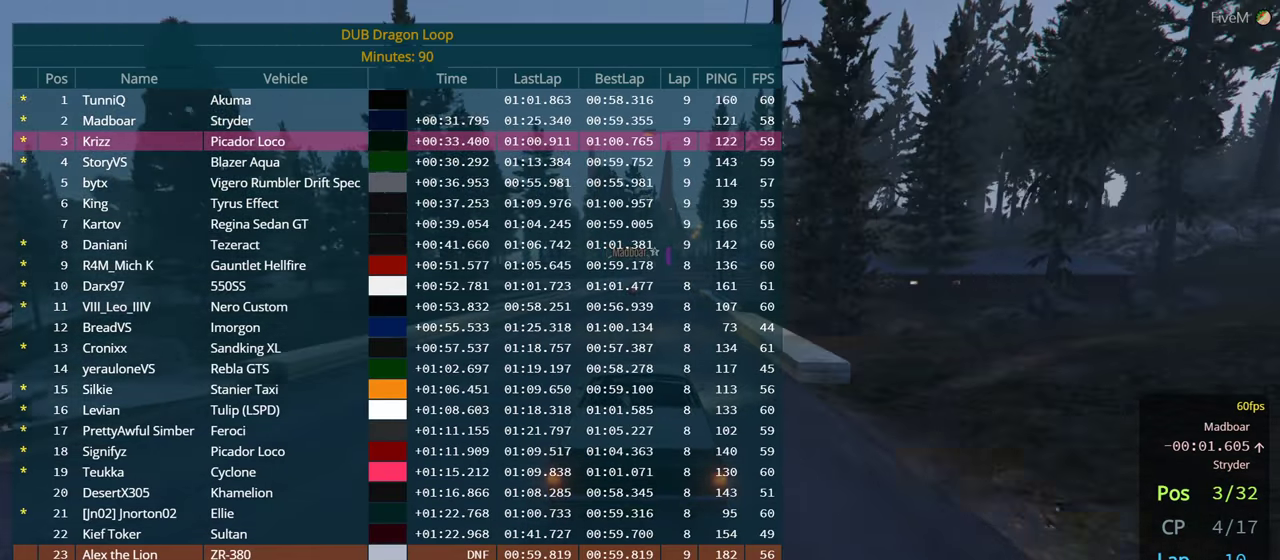
{"buttons": ["R2"], "left_stick": "center", "right_stick": "center", "events": [[67, "left_stick", "right"], [200, "left_stick", "center"], [300, "DPAD_DOWN", "up"]]}
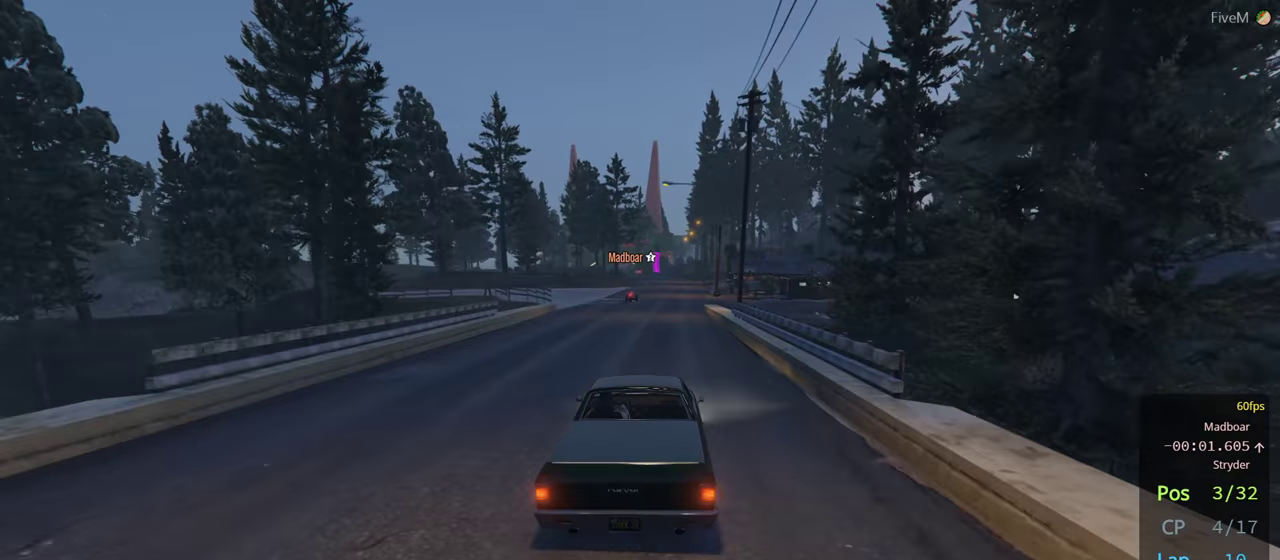
{"buttons": ["R2"], "left_stick": "center", "right_stick": "center", "events": []}
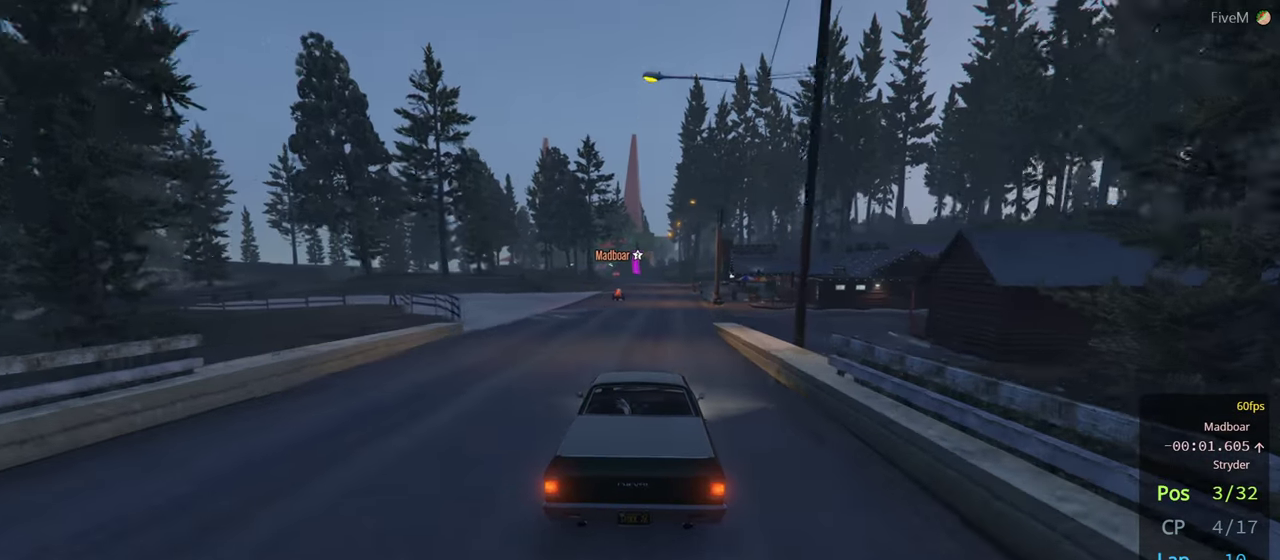
{"buttons": ["R2"], "left_stick": "center", "right_stick": "center", "events": []}
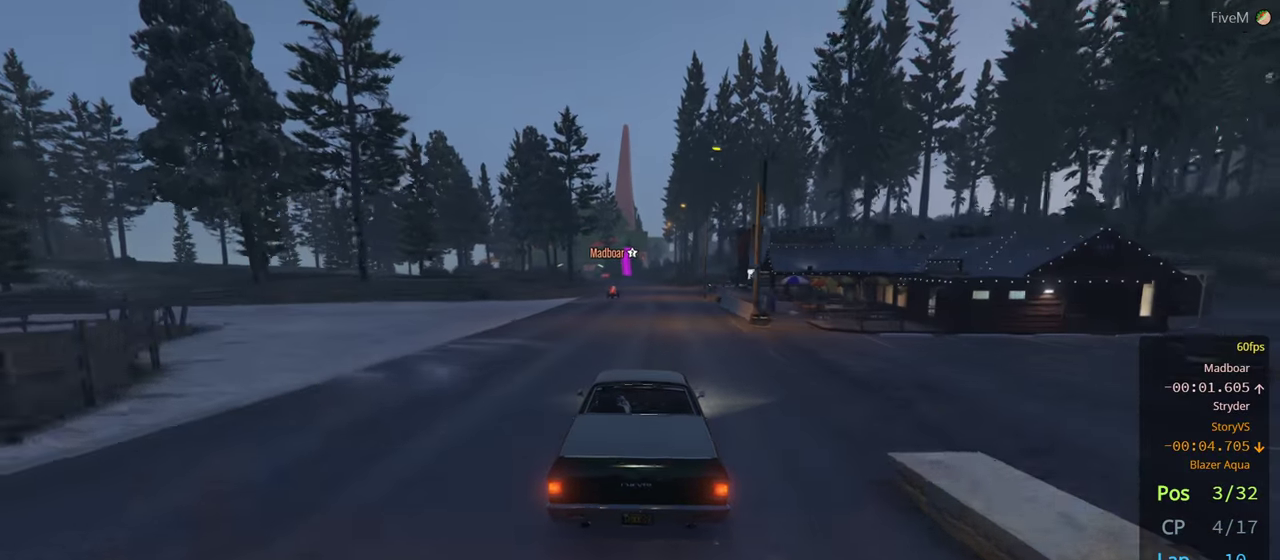
{"buttons": ["R2"], "left_stick": "center", "right_stick": "center", "events": []}
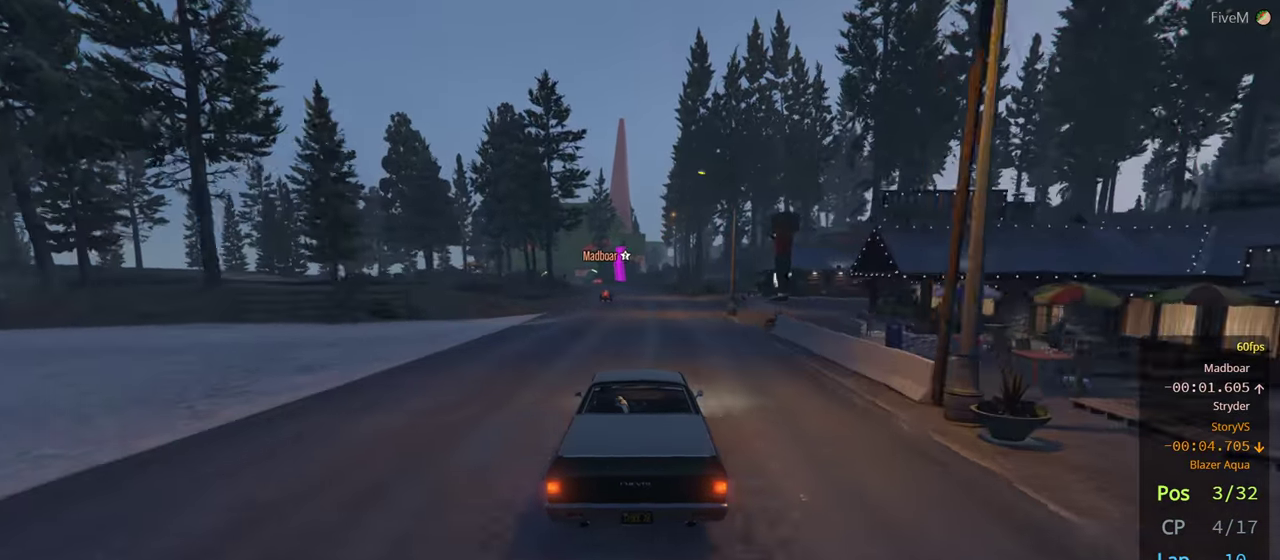
{"buttons": ["R2"], "left_stick": "center", "right_stick": "center", "events": []}
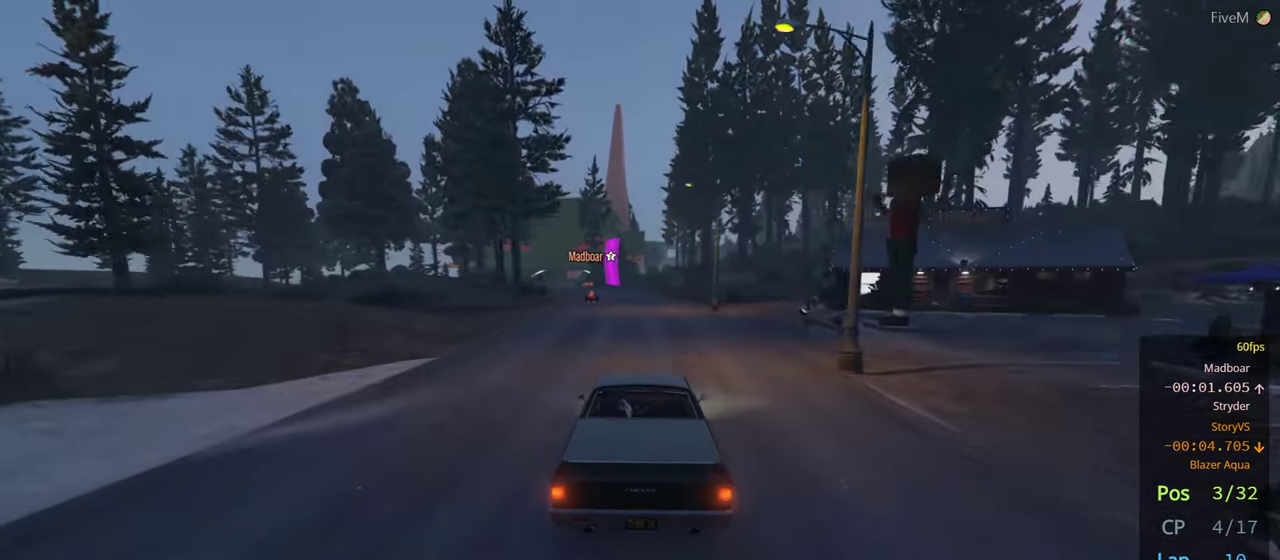
{"buttons": ["R2"], "left_stick": "left", "right_stick": "center", "events": [[116, "left_stick", "left"], [250, "left_stick", "center"], [466, "left_stick", "left"]]}
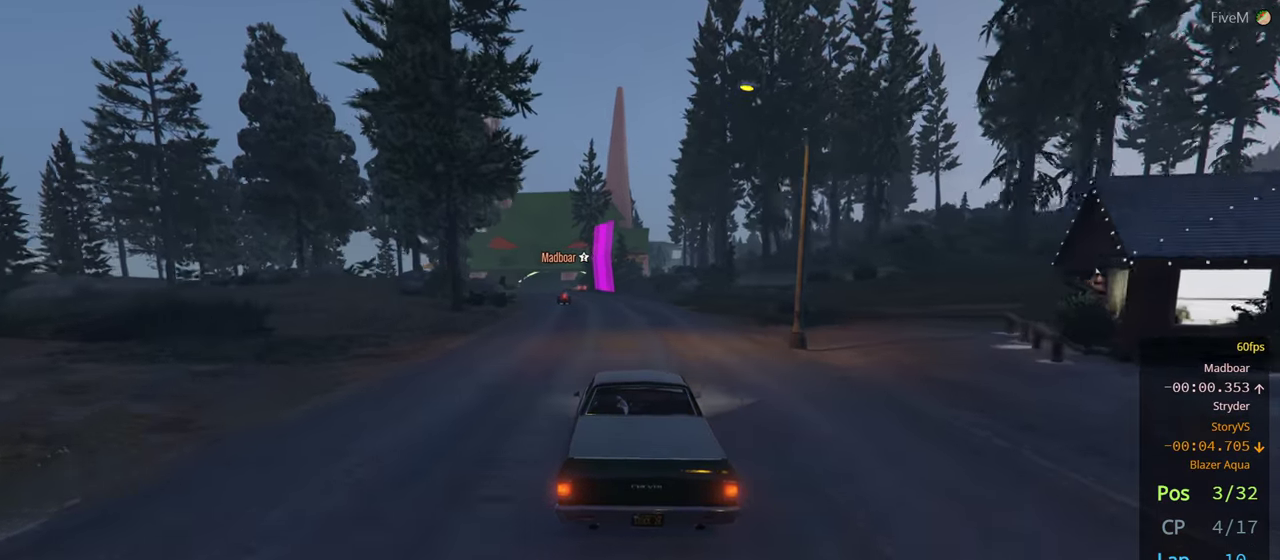
{"buttons": ["R2"], "left_stick": "left", "right_stick": "center", "events": [[116, "left_stick", "center"], [283, "left_stick", "left"], [400, "left_stick", "center"], [500, "left_stick", "left"]]}
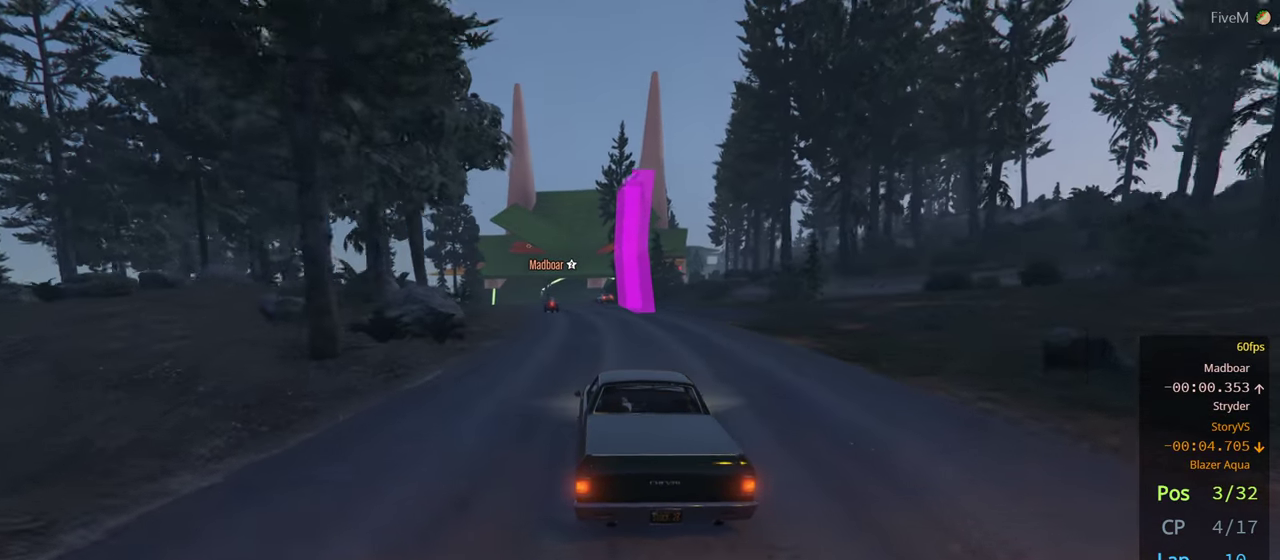
{"buttons": ["R2"], "left_stick": "center", "right_stick": "center", "events": [[133, "left_stick", "center"]]}
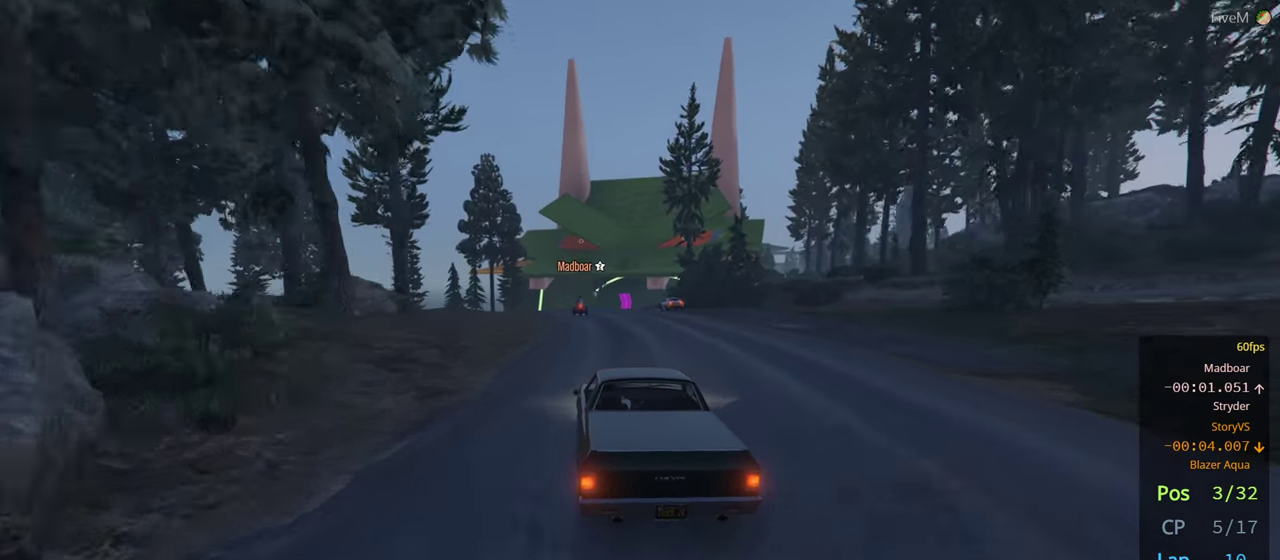
{"buttons": ["R2"], "left_stick": "center", "right_stick": "center", "events": []}
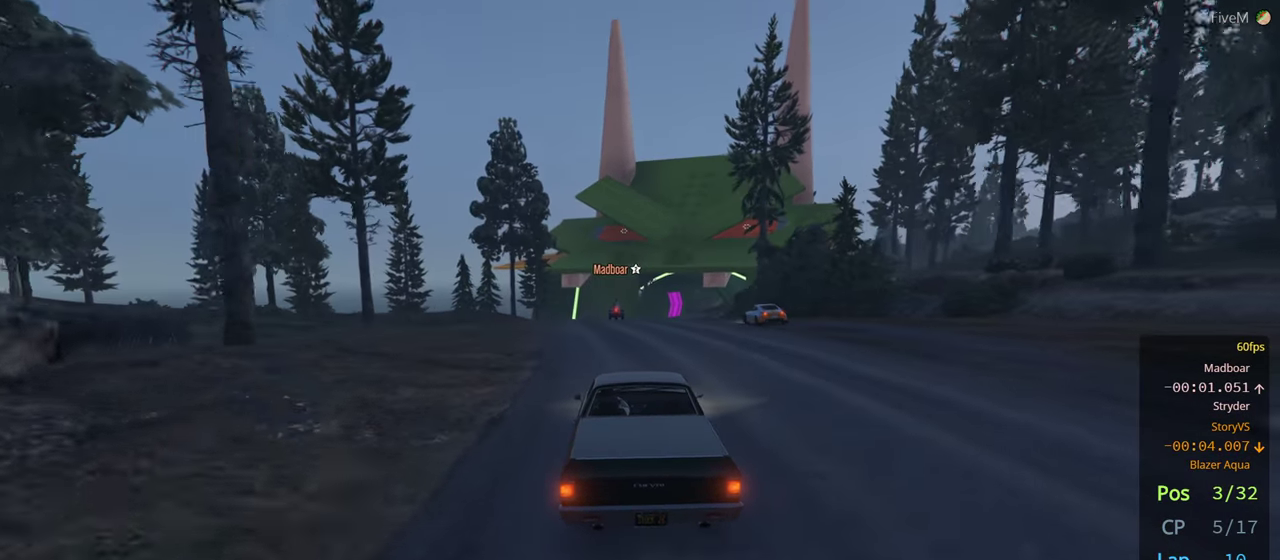
{"buttons": ["R2"], "left_stick": "center", "right_stick": "center", "events": [[216, "left_stick", "right"], [366, "left_stick", "center"]]}
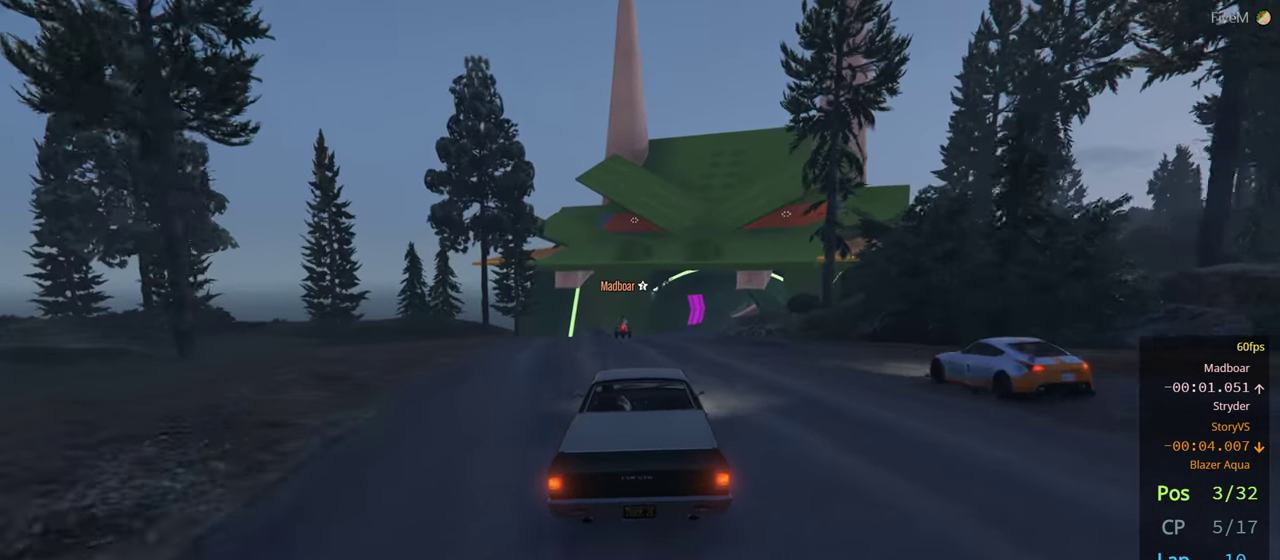
{"buttons": ["R2"], "left_stick": "center", "right_stick": "center", "events": []}
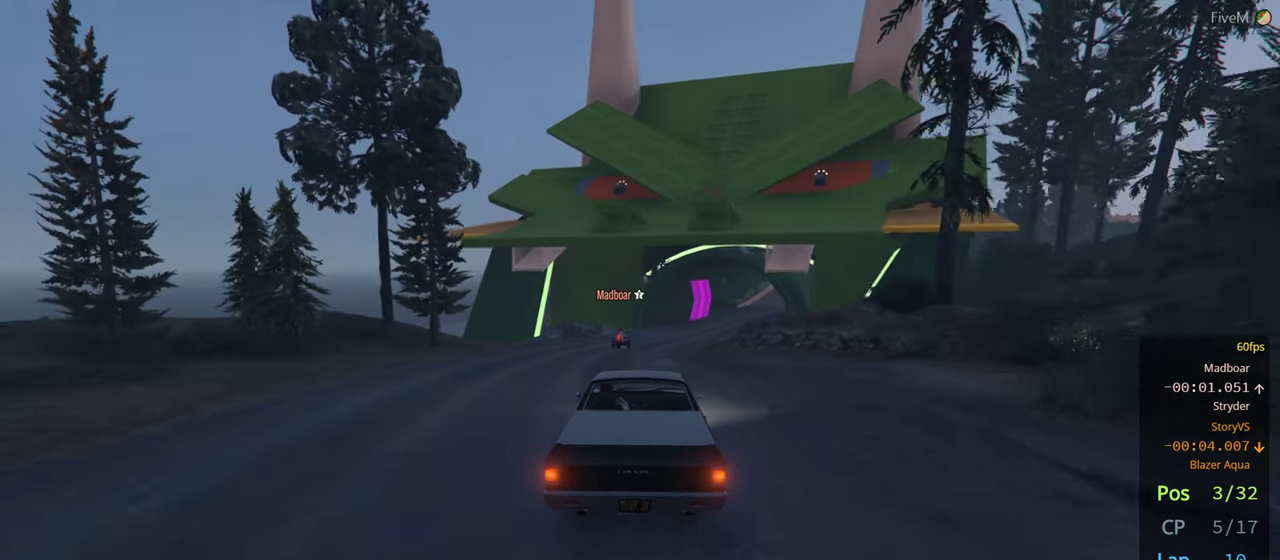
{"buttons": ["R2"], "left_stick": "center", "right_stick": "center", "events": [[333, "left_stick", "right"], [483, "left_stick", "center"]]}
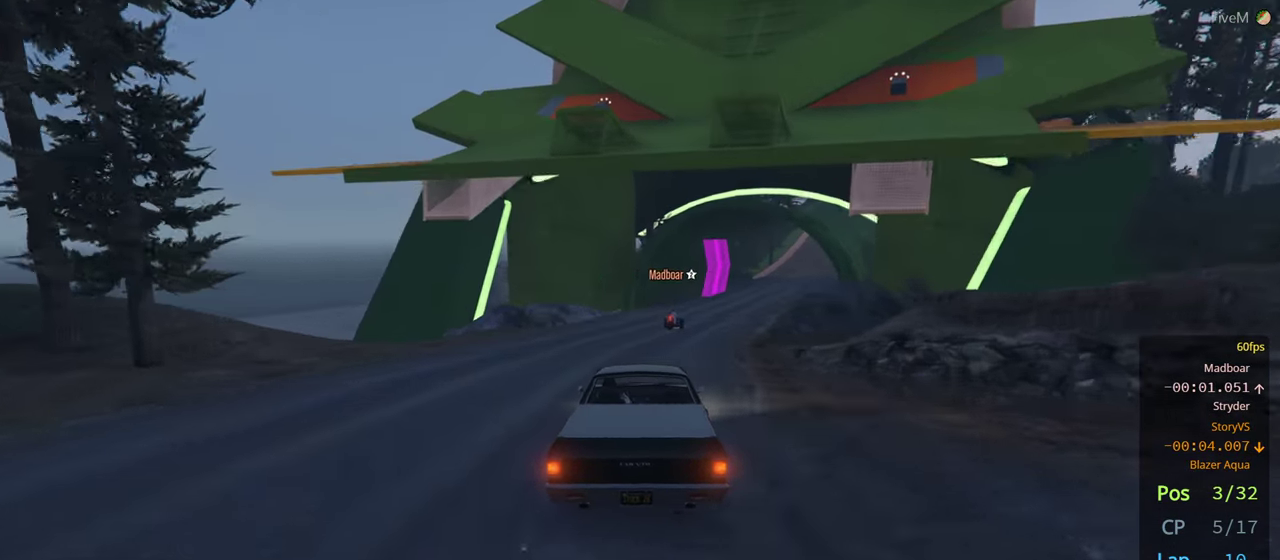
{"buttons": ["R2"], "left_stick": "right", "right_stick": "center", "events": [[83, "left_stick", "right"], [266, "left_stick", "center"], [366, "DPAD_RIGHT", "down"], [400, "left_stick", "right"], [466, "DPAD_RIGHT", "up"]]}
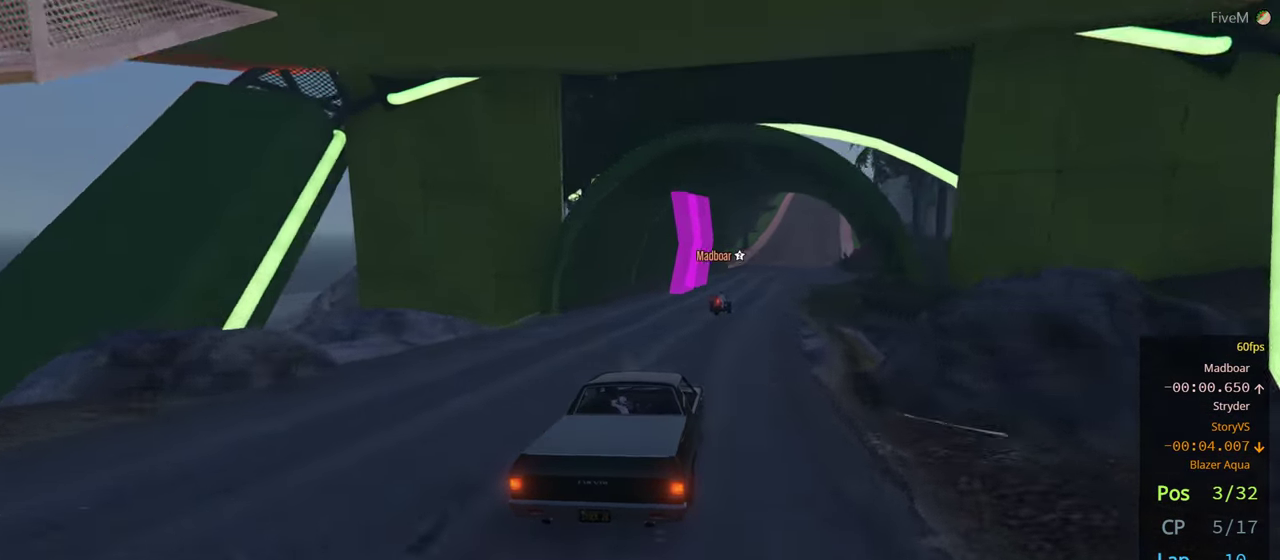
{"buttons": ["R2"], "left_stick": "center", "right_stick": "center", "events": [[16, "left_stick", "center"]]}
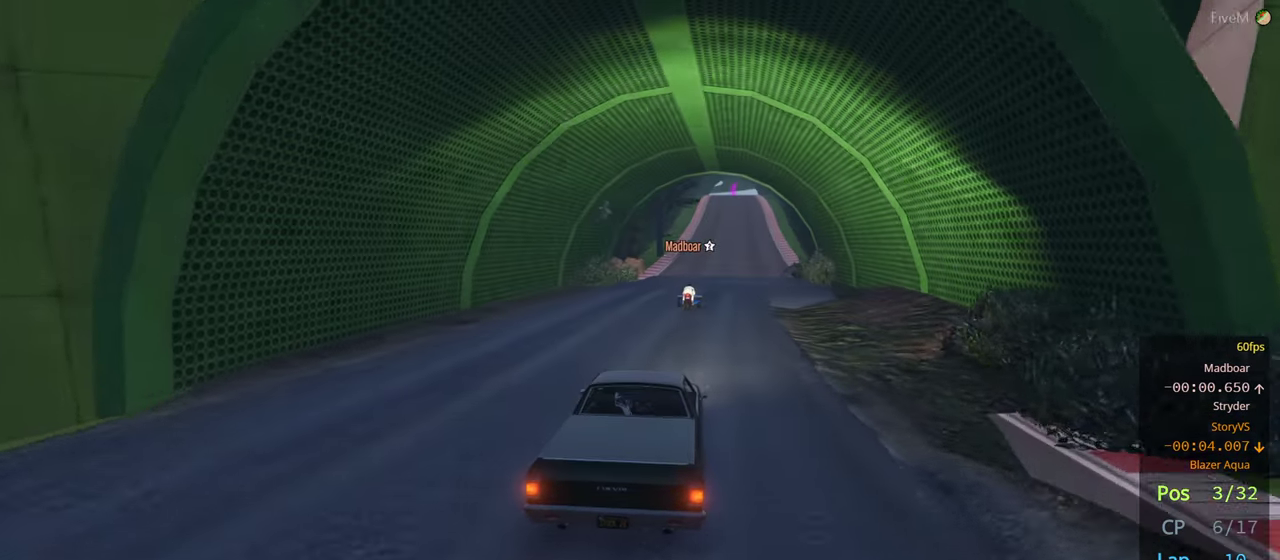
{"buttons": ["R2"], "left_stick": "center", "right_stick": "center", "events": [[16, "left_stick", "right"], [133, "left_stick", "center"]]}
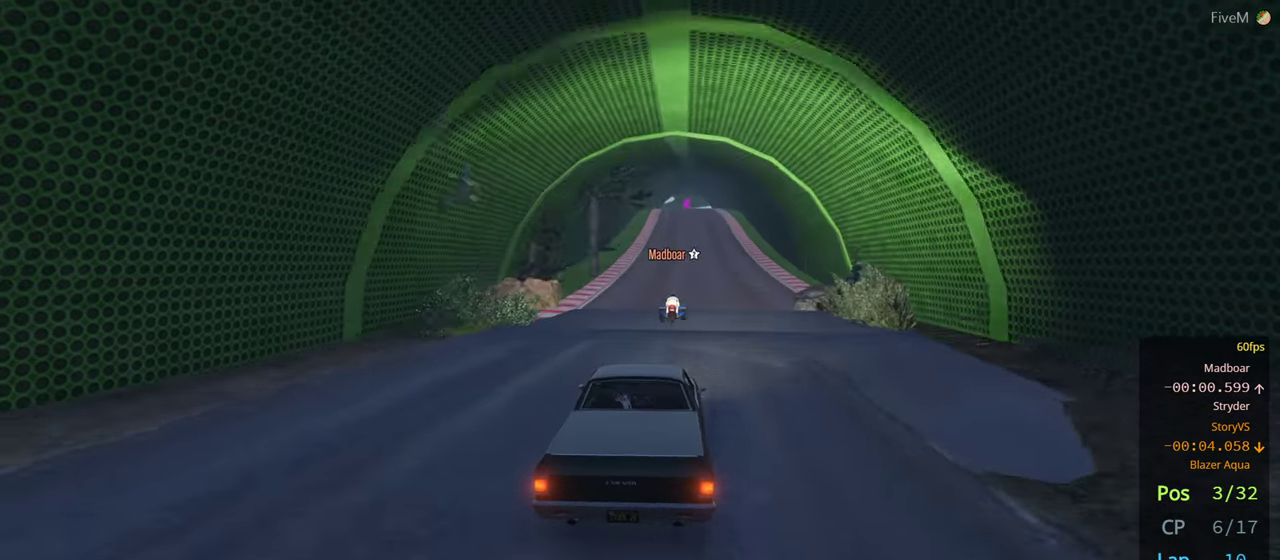
{"buttons": ["R2"], "left_stick": "center", "right_stick": "center", "events": [[100, "left_stick", "right"], [300, "left_stick", "center"]]}
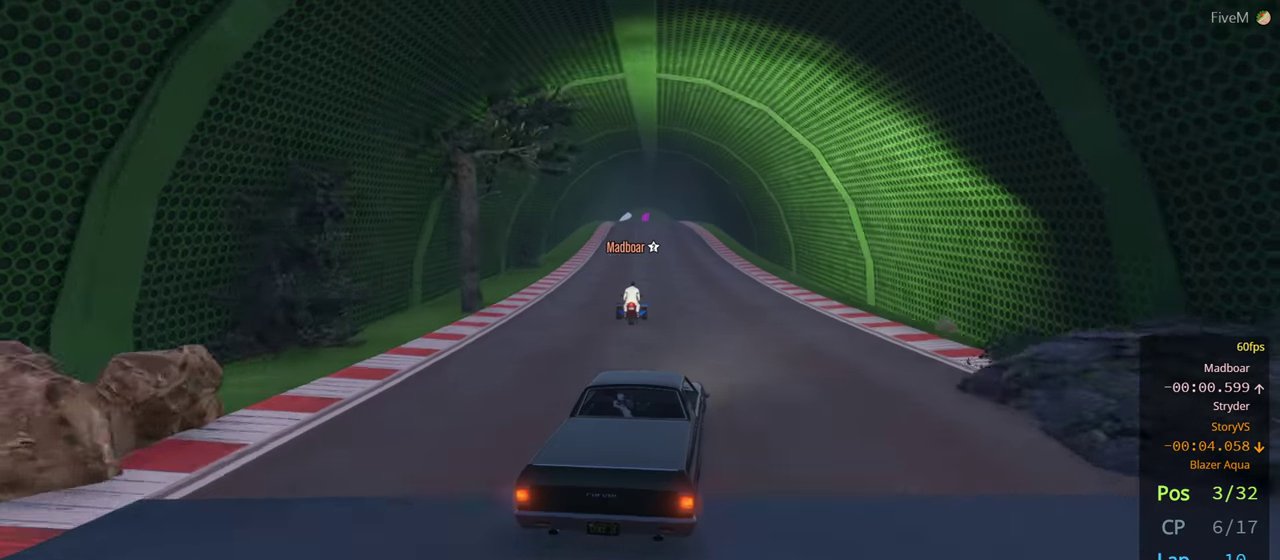
{"buttons": ["R2"], "left_stick": "center", "right_stick": "center", "events": [[333, "left_stick", "left"], [500, "left_stick", "center"]]}
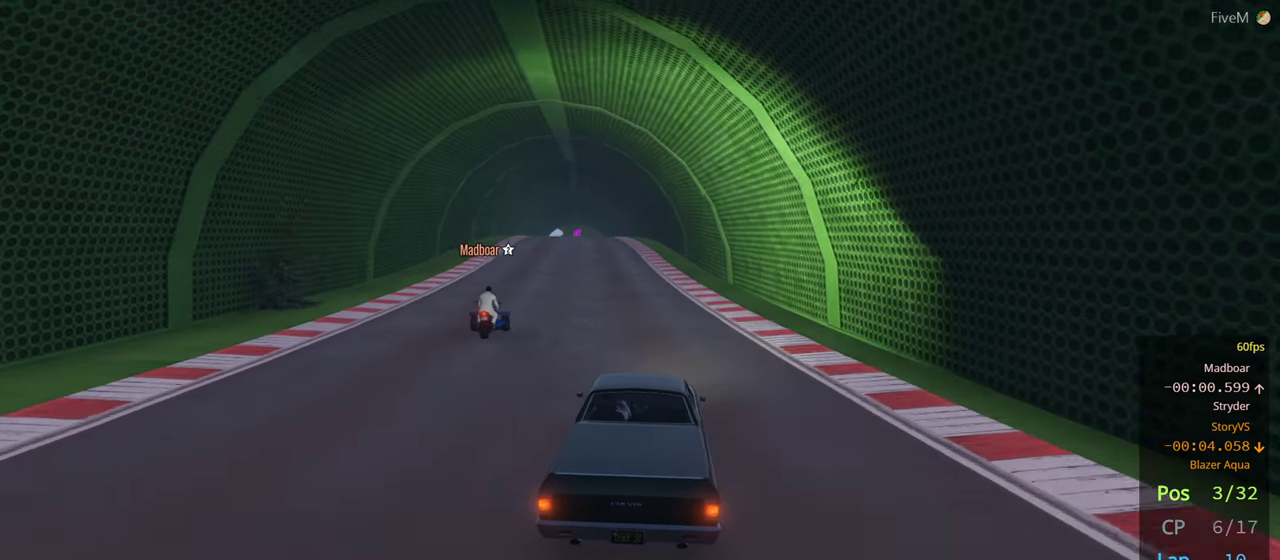
{"buttons": ["R2"], "left_stick": "center", "right_stick": "center", "events": [[167, "left_stick", "left"], [267, "left_stick", "center"]]}
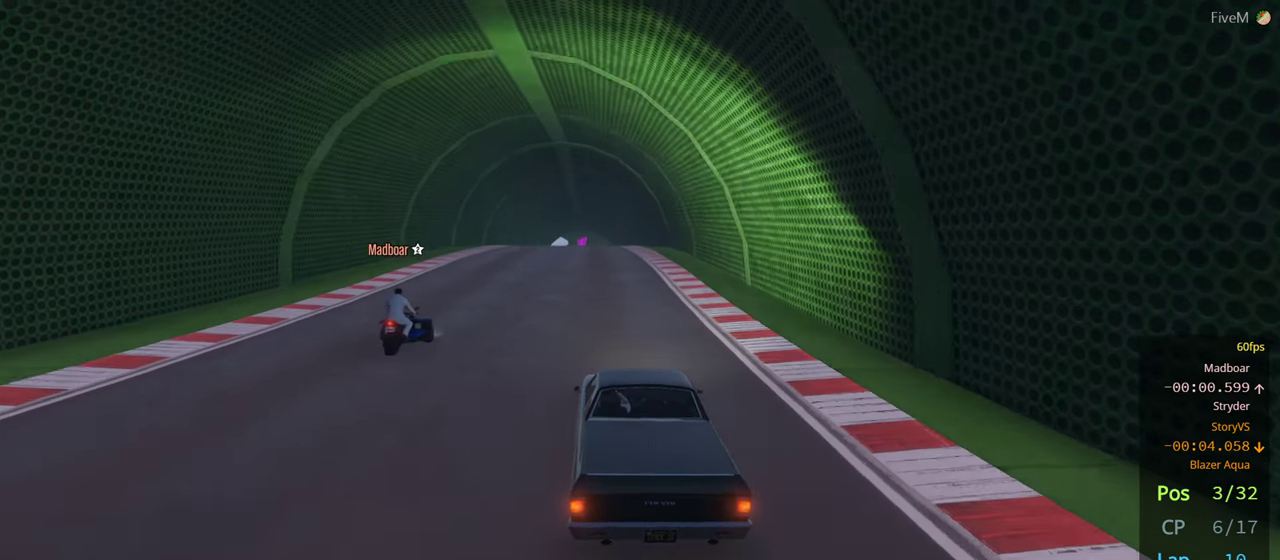
{"buttons": ["R2"], "left_stick": "center", "right_stick": "center", "events": []}
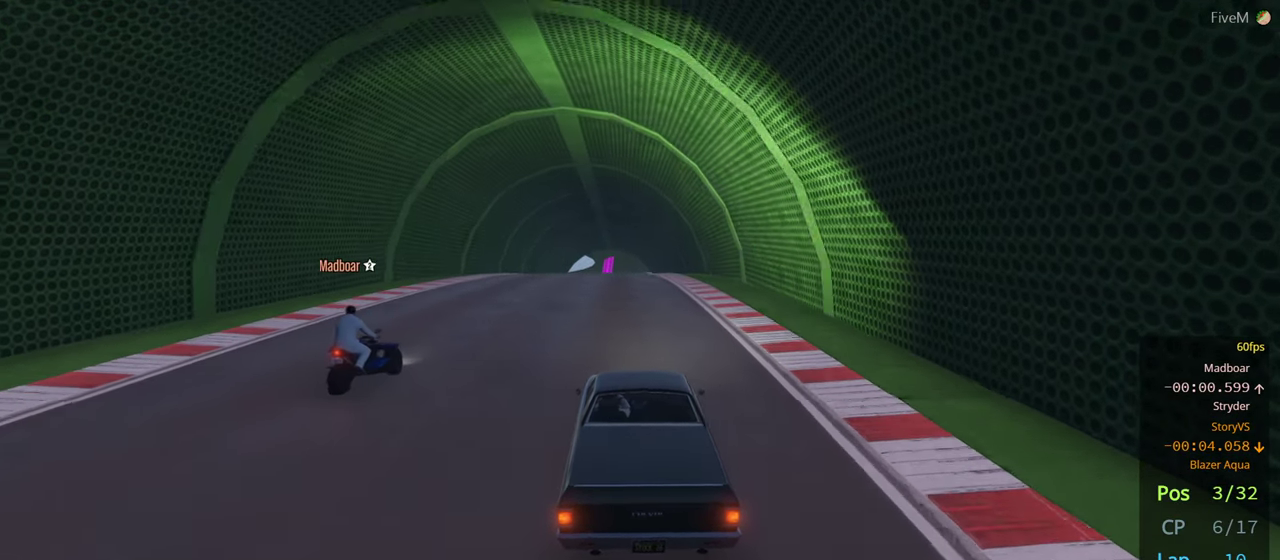
{"buttons": ["R2"], "left_stick": "center", "right_stick": "center", "events": []}
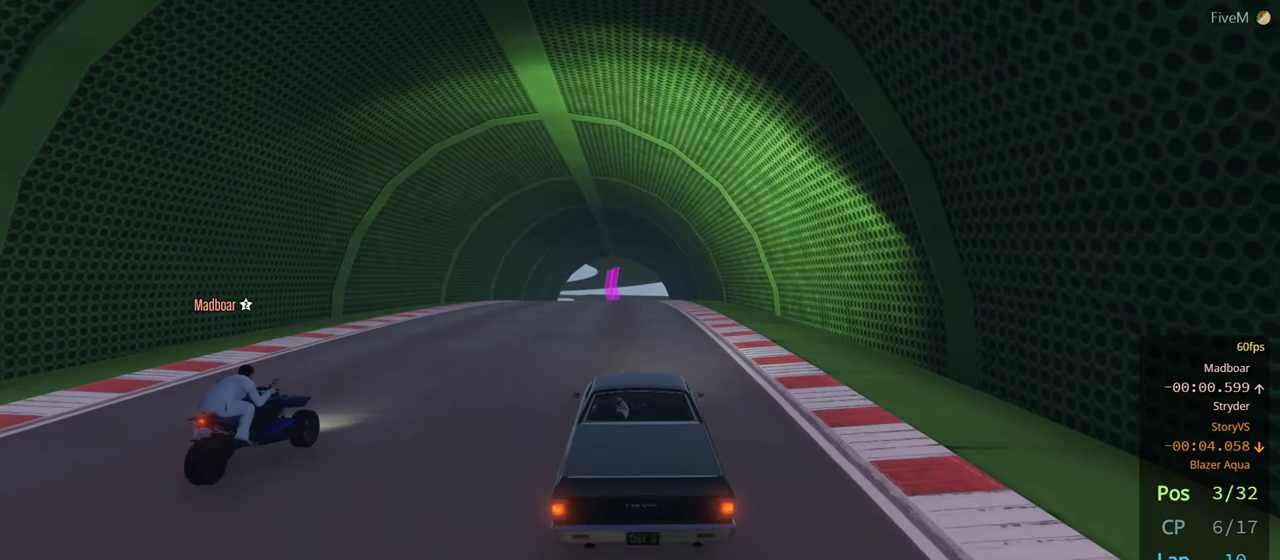
{"buttons": ["R2"], "left_stick": "right", "right_stick": "center", "events": [[467, "left_stick", "right"]]}
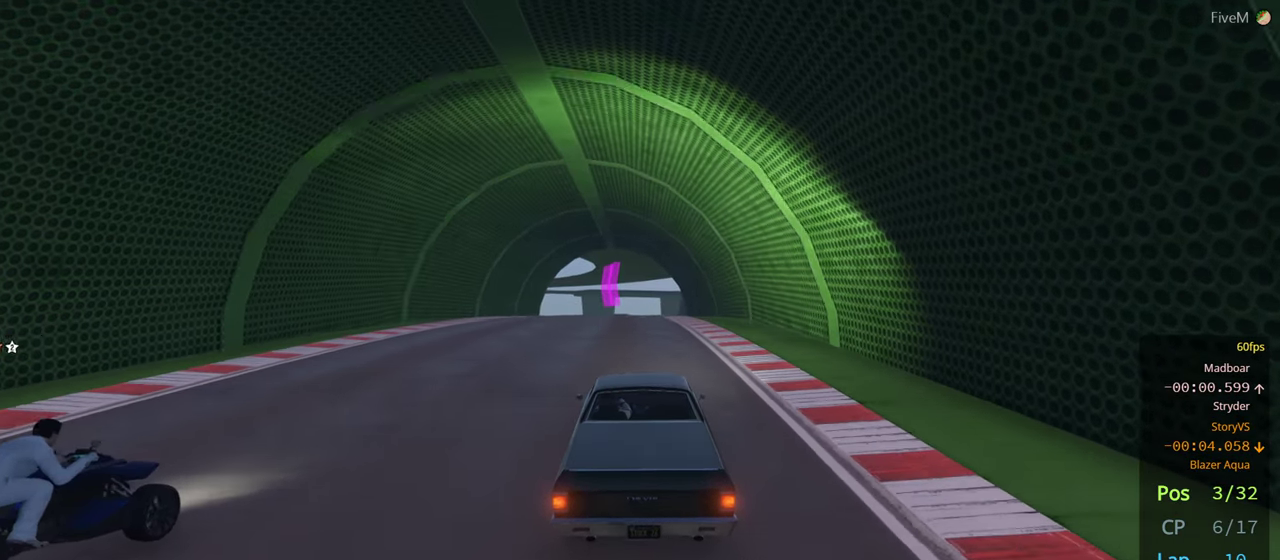
{"buttons": ["R2"], "left_stick": "center", "right_stick": "center", "events": [[100, "left_stick", "center"], [300, "left_stick", "right"], [433, "left_stick", "center"]]}
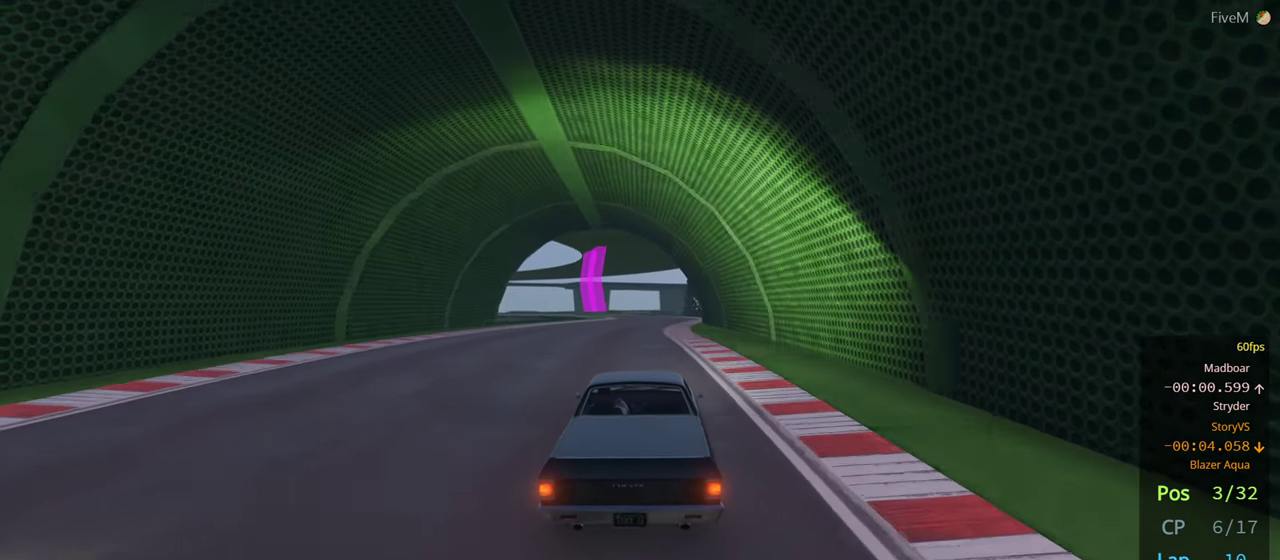
{"buttons": ["R2"], "left_stick": "center", "right_stick": "center", "events": [[100, "left_stick", "right"], [233, "left_stick", "center"]]}
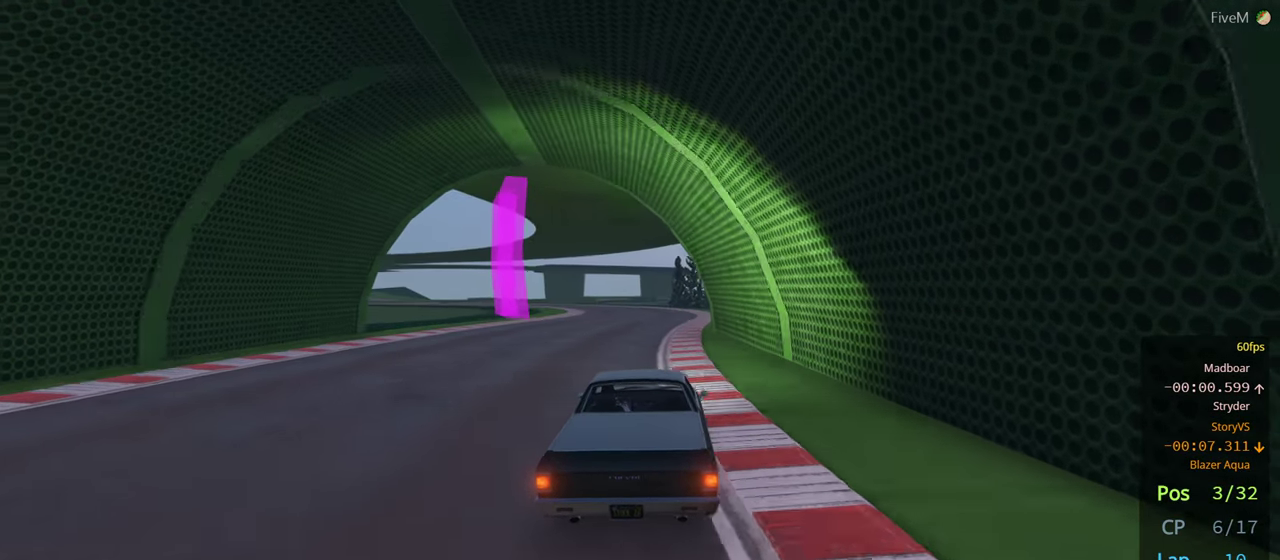
{"buttons": [], "left_stick": "left", "right_stick": "center", "events": [[283, "R2", "up"], [300, "left_stick", "left"]]}
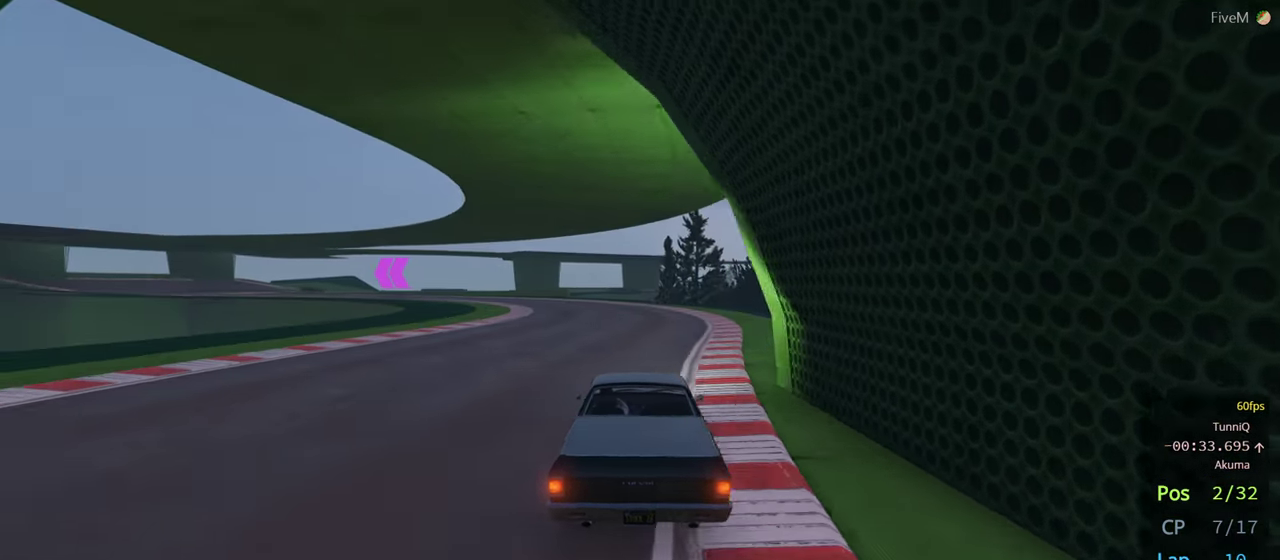
{"buttons": ["R2"], "left_stick": "center", "right_stick": "center", "events": [[17, "left_stick", "center"], [83, "left_stick", "left"], [217, "left_stick", "center"], [267, "R2", "down"], [333, "left_stick", "left"], [483, "left_stick", "center"]]}
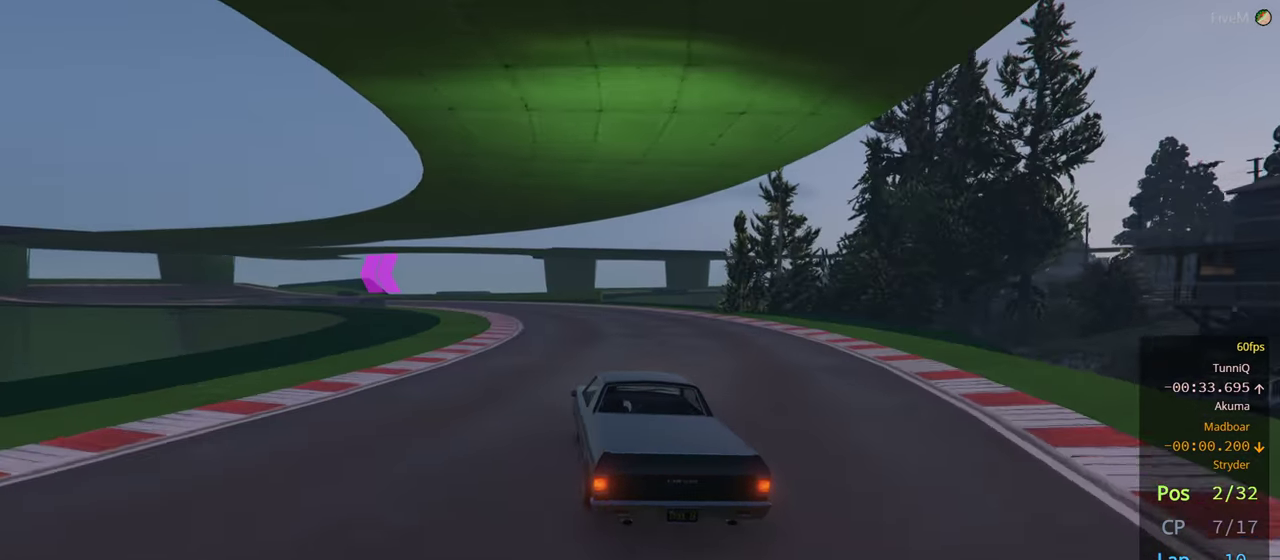
{"buttons": ["R2"], "left_stick": "left", "right_stick": "center", "events": [[83, "left_stick", "left"], [367, "left_stick", "center"], [450, "left_stick", "left"]]}
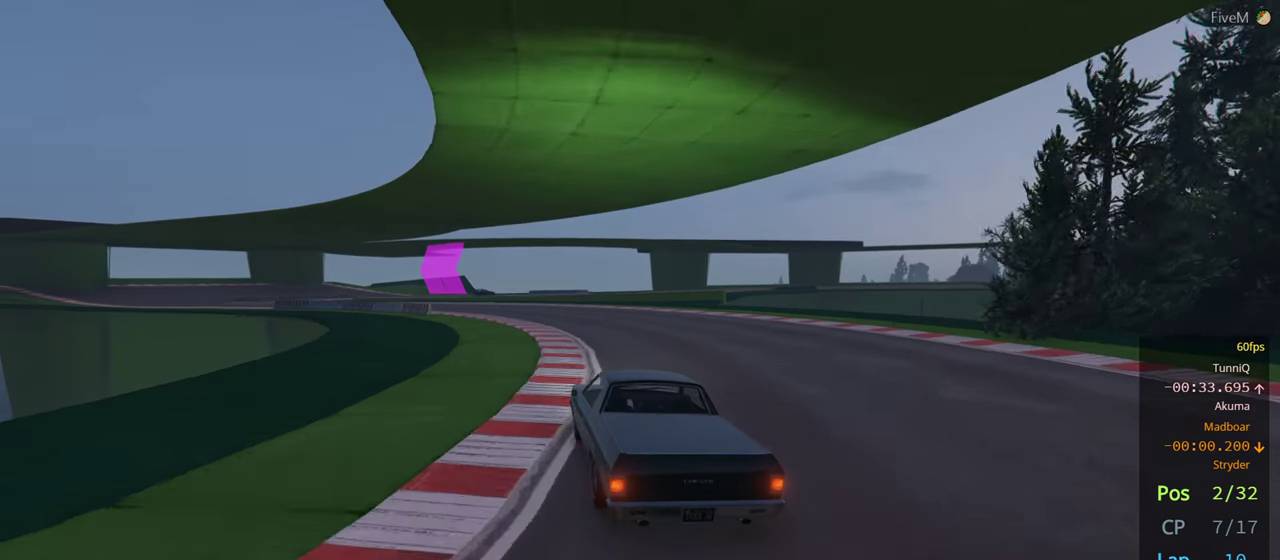
{"buttons": [], "left_stick": "center", "right_stick": "center", "events": [[84, "left_stick", "center"], [217, "left_stick", "left"], [434, "R2", "up"], [450, "left_stick", "center"]]}
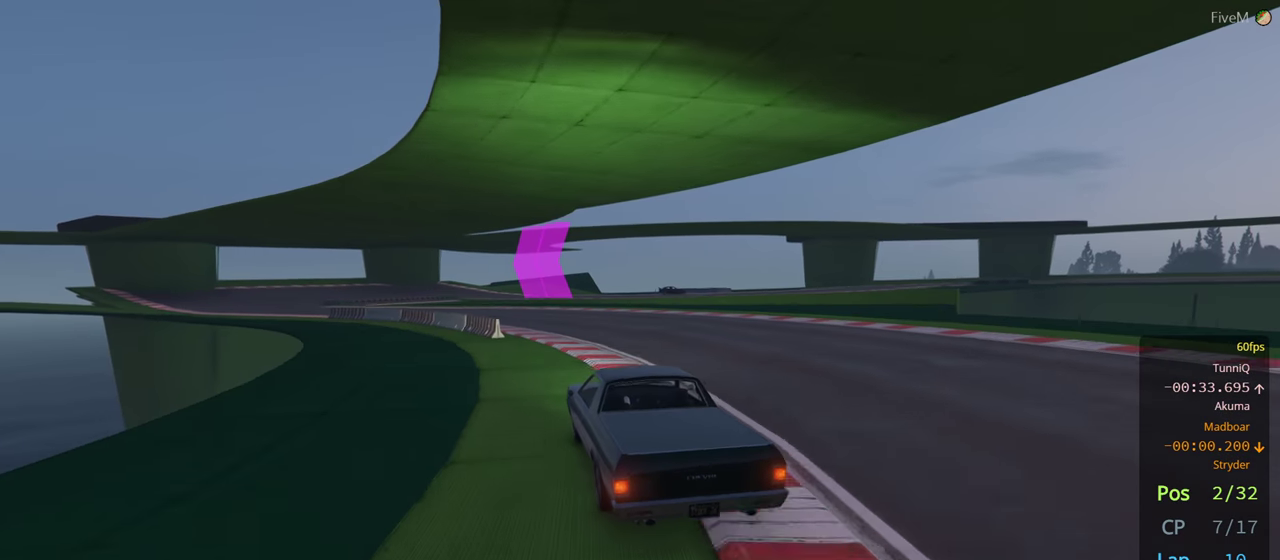
{"buttons": [], "left_stick": "left", "right_stick": "center", "events": [[34, "left_stick", "left"], [150, "left_stick", "center"], [267, "left_stick", "left"]]}
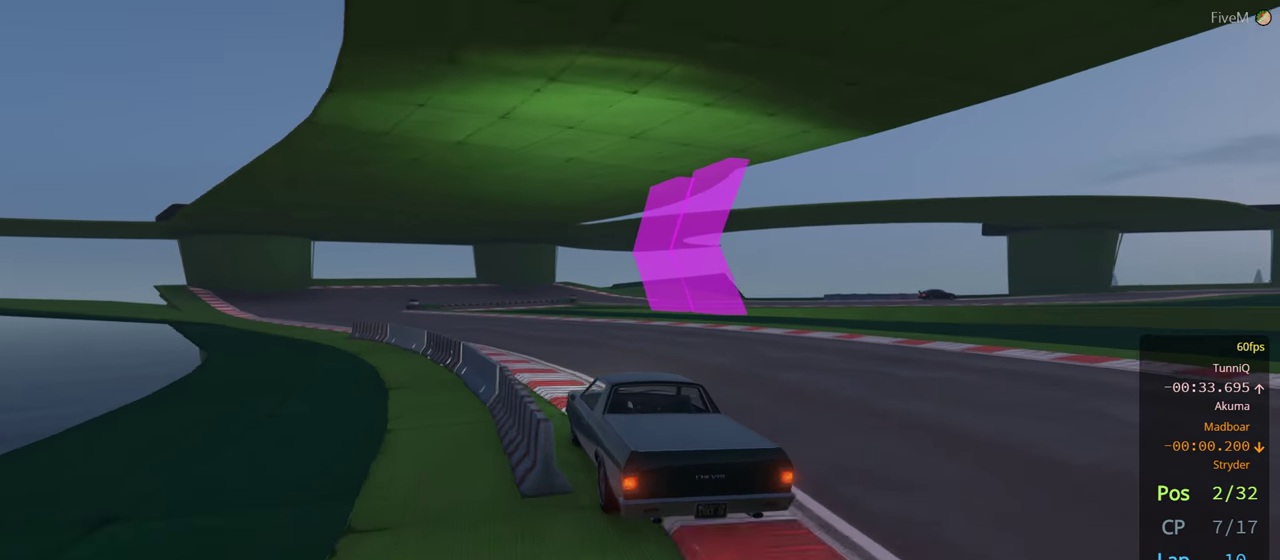
{"buttons": ["R2"], "left_stick": "left", "right_stick": "center", "events": [[250, "left_stick", "center"], [350, "left_stick", "left"], [367, "R2", "down"]]}